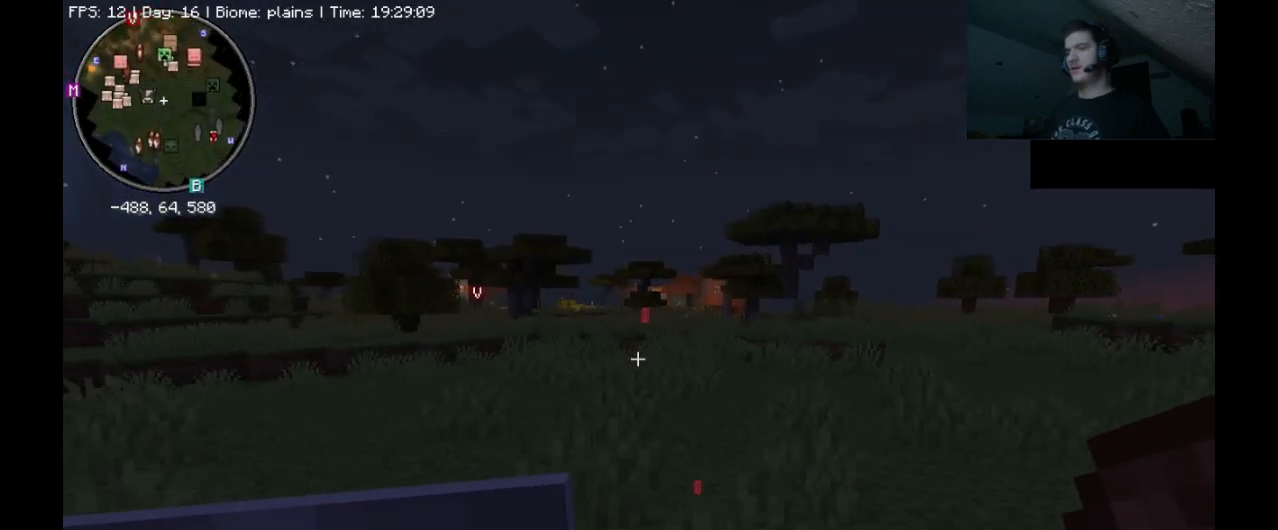
Gameplay with keyboard and mouse; each line is a JSON object with the keys and mouse buttons held at the frame after it. "events" lists presses ("down") and releases ("up") of ".", "/", "0", "1", "2", "3", "4", "5", "6", "7", "8", "9", "a", "alt_l", "alt_r", "b", "backslash", "backspace", "c", "caps_lock", "comma", "ctrl_l", "ctrl_r", "d", "e", "equals", "escape", "f", "f1", "f10", "f11", "f12", "f2", "f3", "f4", "f5", "f6", "f7", "f8", "f9", "g", "h", "i", "j", "k", "l", "lbracket", "m", "minus", "n", "o", "p", "q", "quote", "r", "rbracket", "return", "s", "semicolon", "shift_l", "shift_r", "space", "super_l", "super_r", "t", "tab", "tilde", "u", "v", "w", "x", "y", "z", "mouse_left", "mouse_right", "mouse_mb4" and "mouse_mb5" between this image and that frame as [ms after this image, input, new state], when the widget could be followed in between. "mouse_left", "mouse_right", "mouse_mb4", "mouse_mb5" = the "left", "right", "mb4", "mb5" buttons of the "mouse" list. No other keys are recorded. Fast repeated clicks can show as one long hold. Mouse movement is not recorded. Not read: mouse_wheel.
{"keys": ["ctrl_l", "space", "w"], "mouse": [], "events": []}
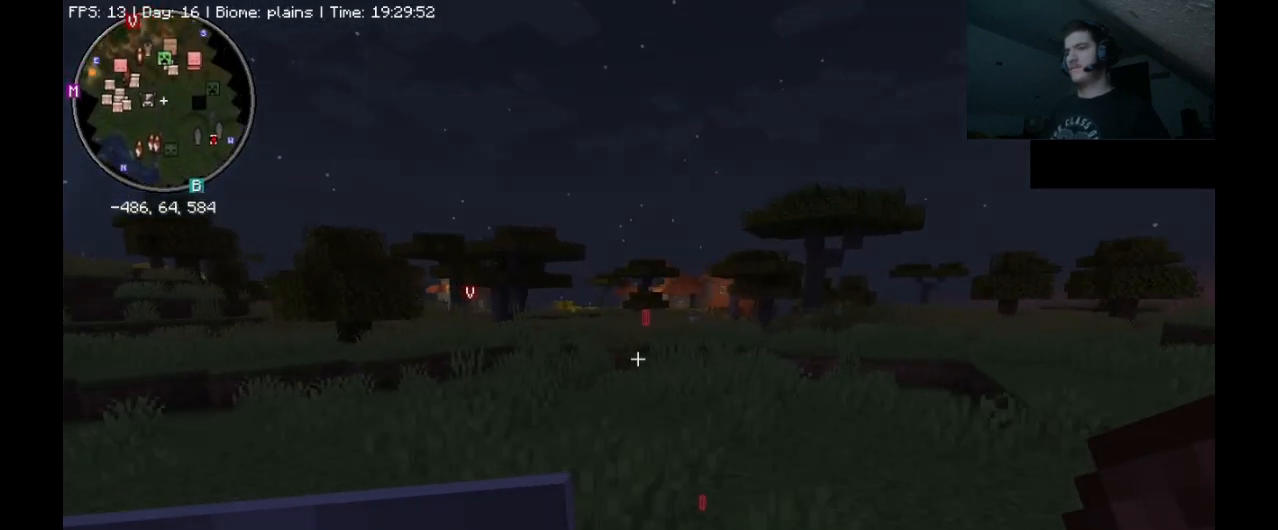
{"keys": ["ctrl_l", "space", "w"], "mouse": [], "events": []}
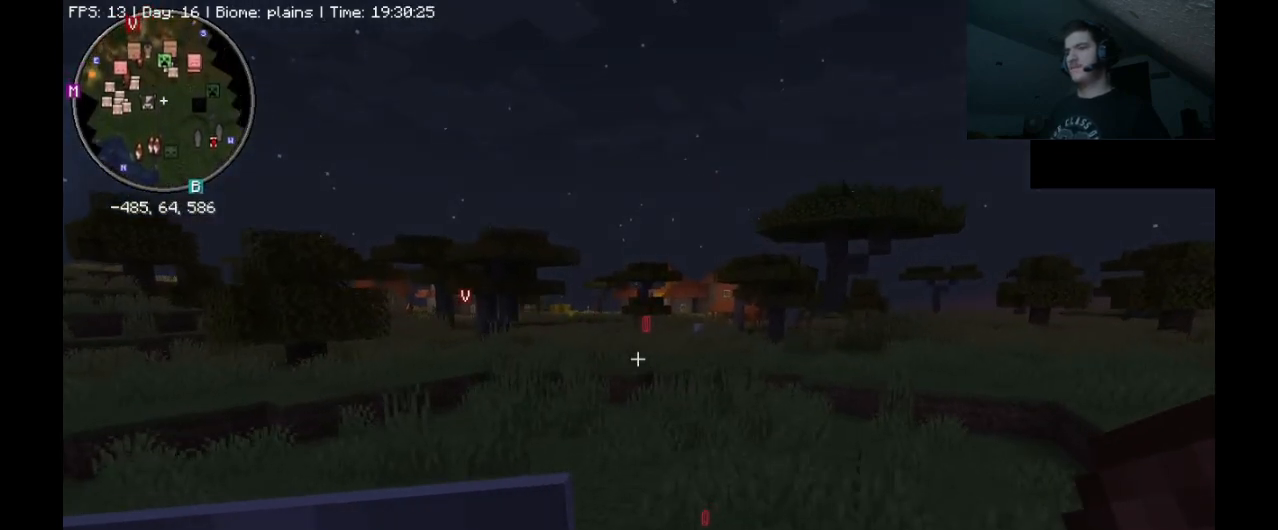
{"keys": ["ctrl_l", "space", "w"], "mouse": [], "events": []}
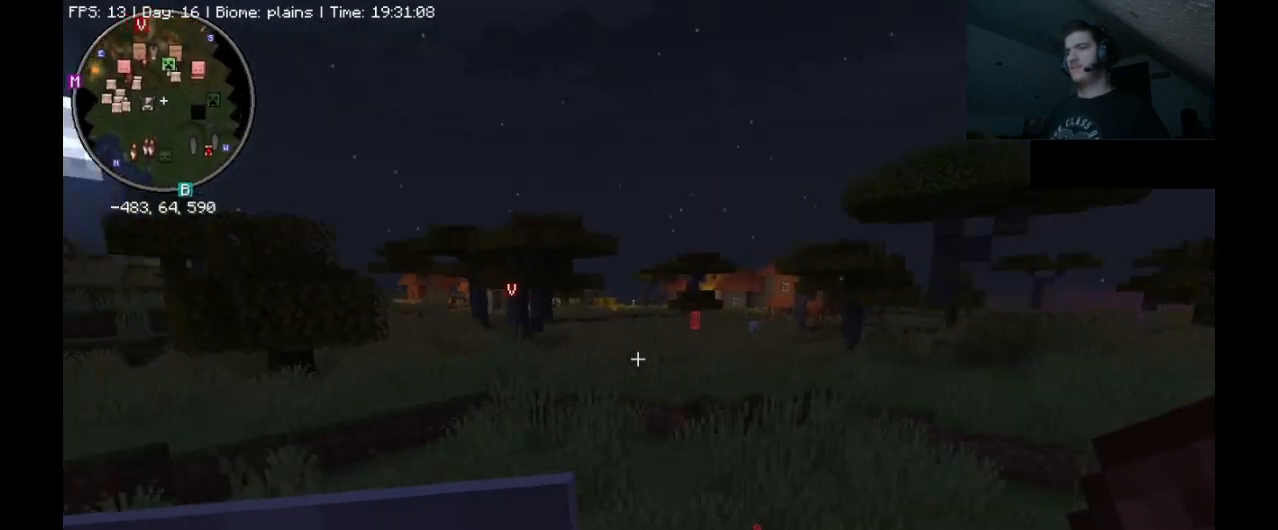
{"keys": ["ctrl_l", "space", "w"], "mouse": [], "events": []}
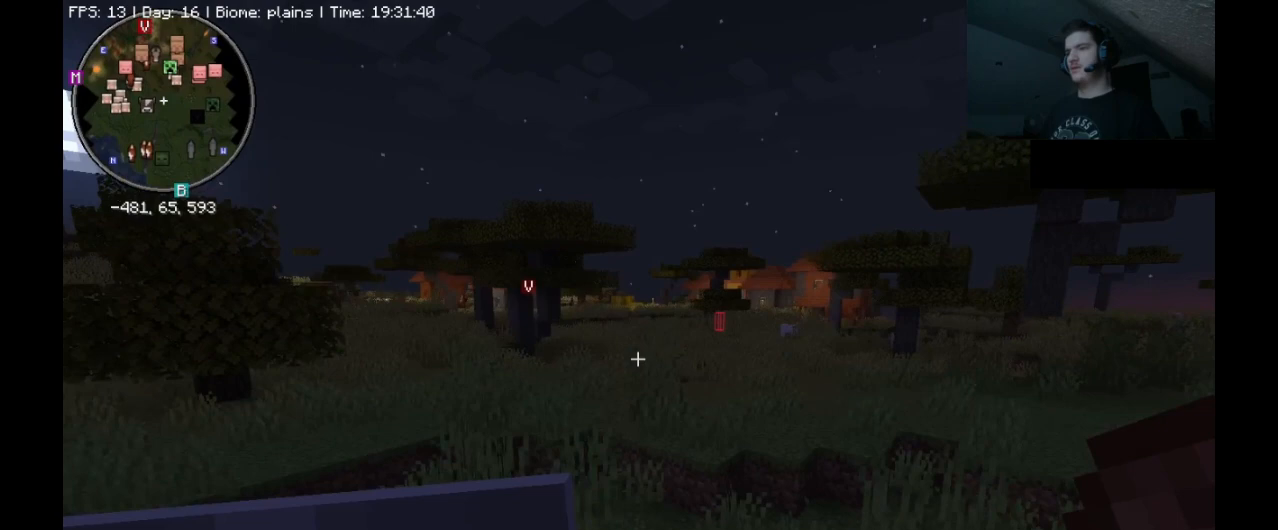
{"keys": ["ctrl_l", "space", "w"], "mouse": [], "events": []}
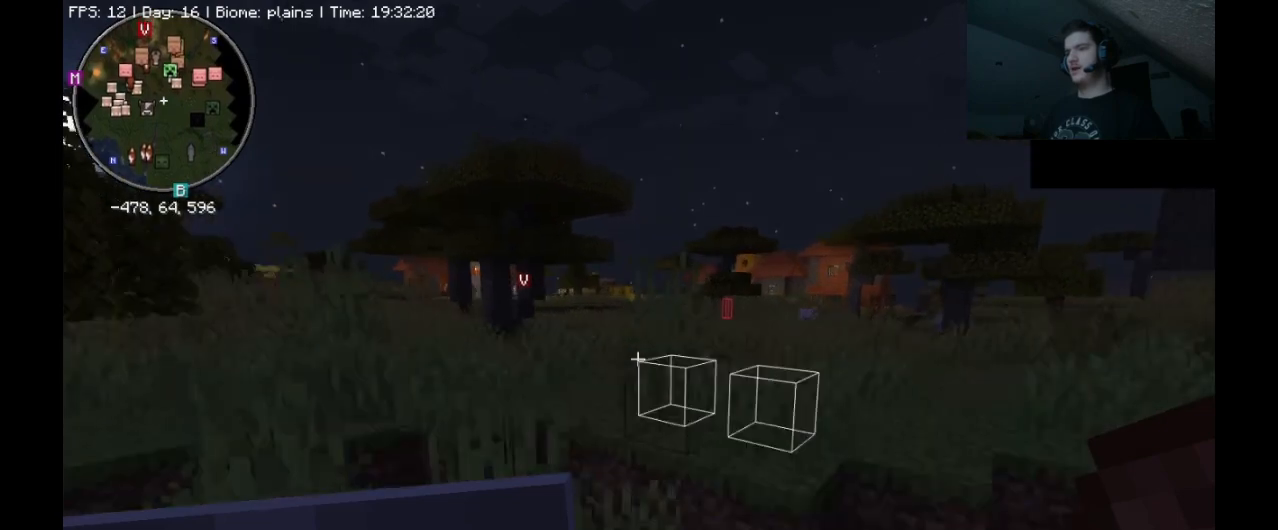
{"keys": ["ctrl_l", "space", "w"], "mouse": [], "events": [[200, "space", "up"], [333, "space", "down"]]}
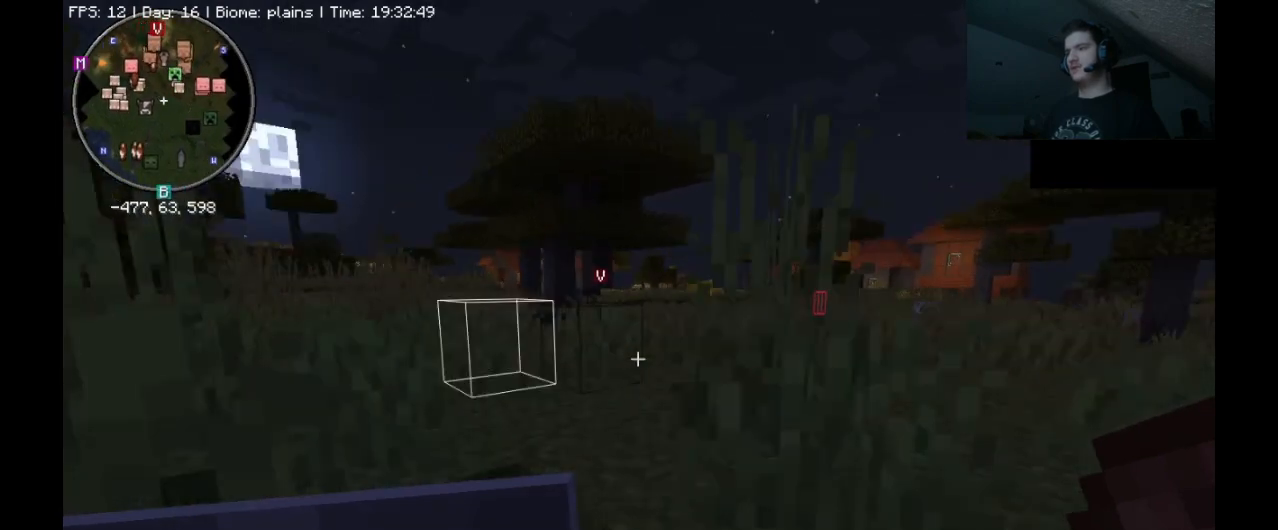
{"keys": ["ctrl_l", "space", "w"], "mouse": [], "events": []}
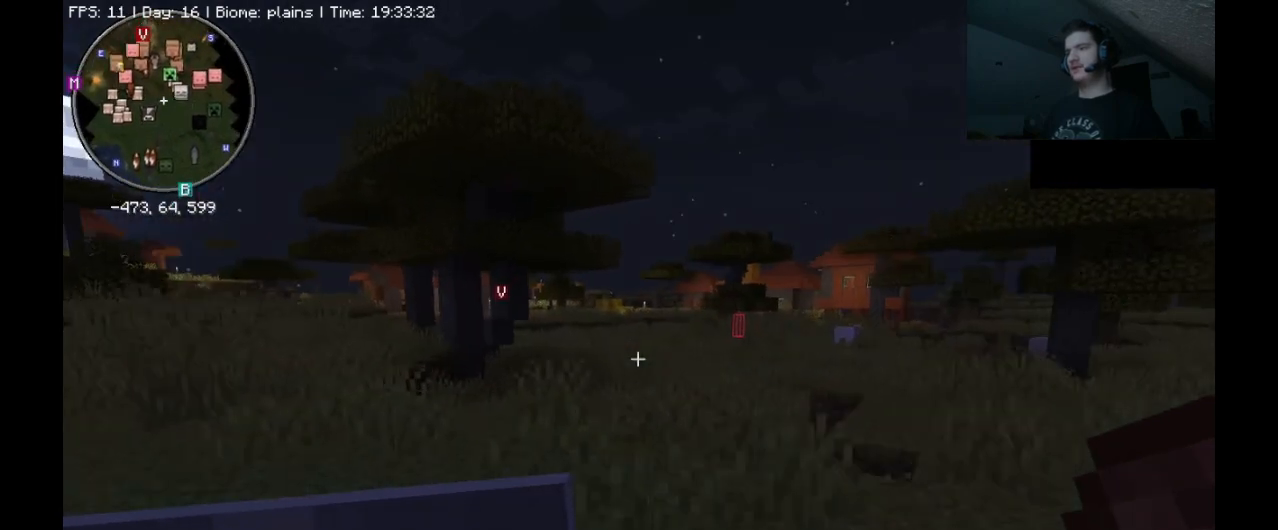
{"keys": ["ctrl_l", "space", "w"], "mouse": [], "events": []}
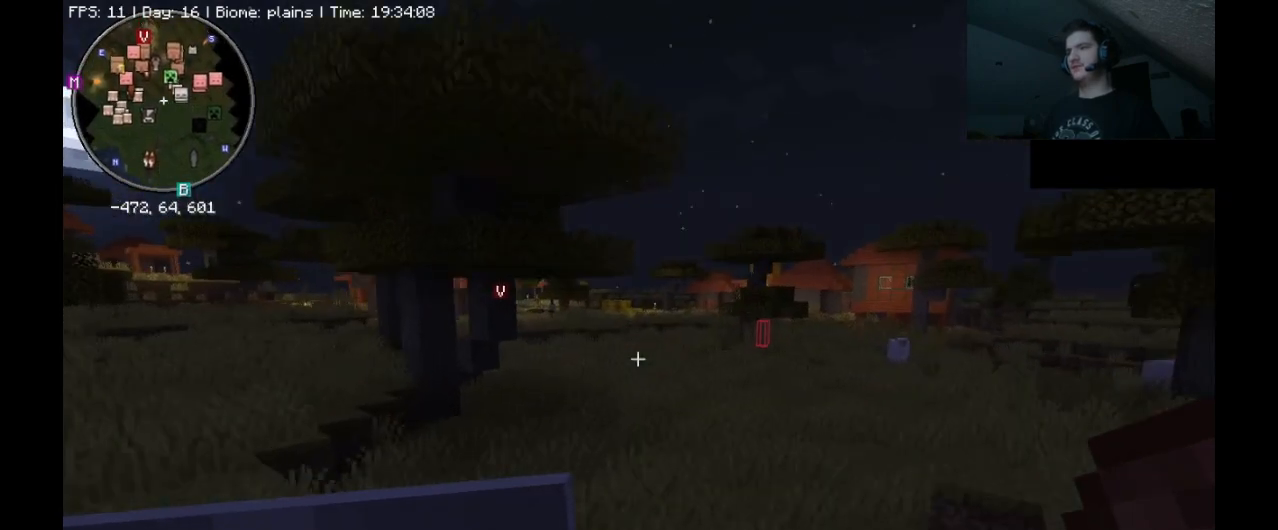
{"keys": ["ctrl_l", "space", "w"], "mouse": [], "events": []}
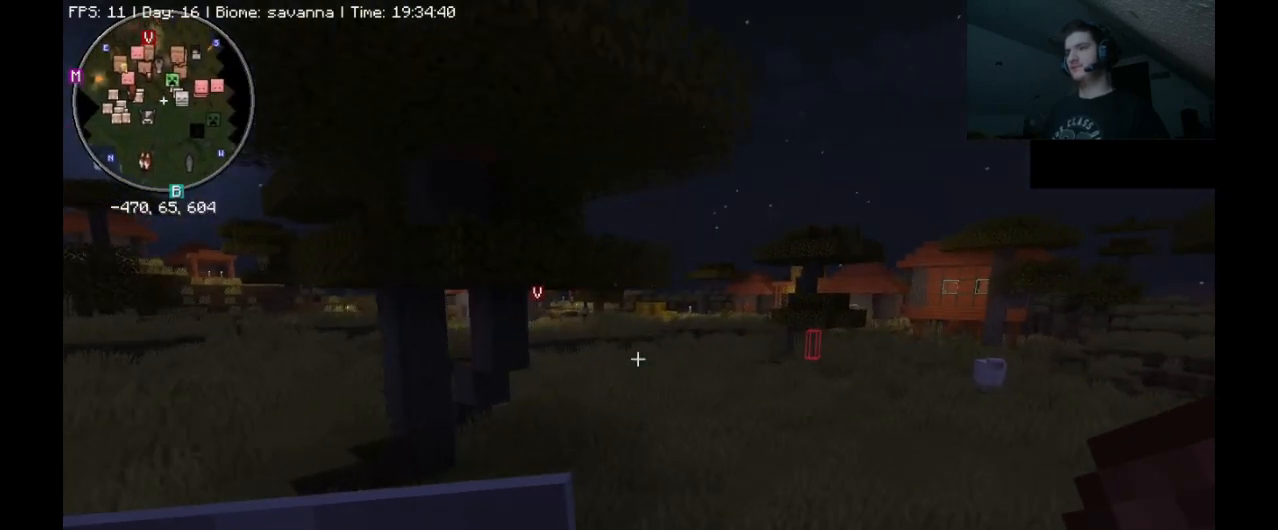
{"keys": ["ctrl_l", "space", "w"], "mouse": [], "events": []}
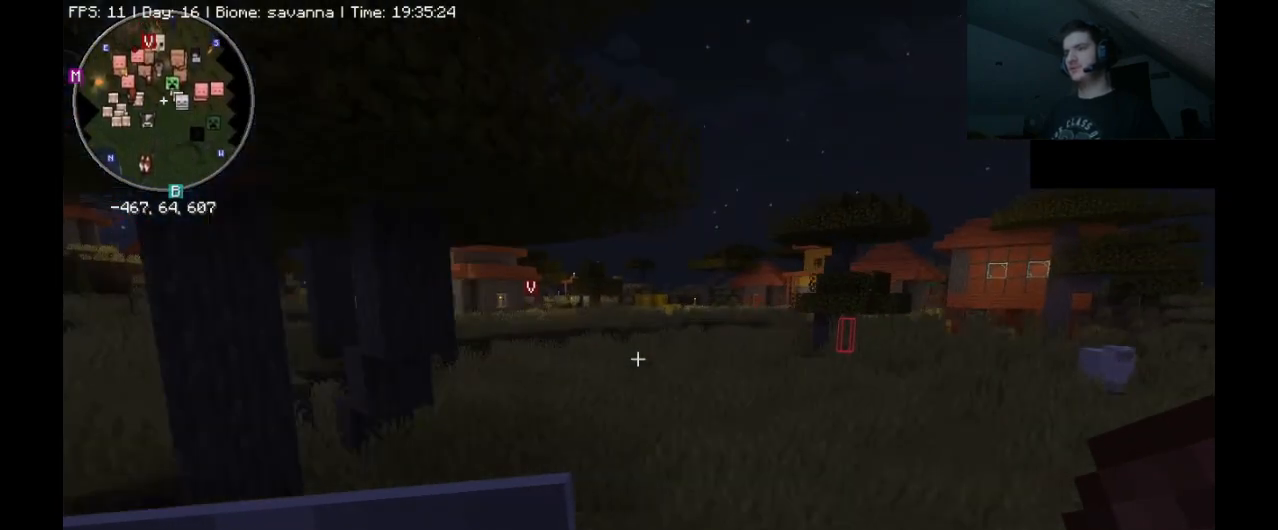
{"keys": ["ctrl_l", "space", "w"], "mouse": [], "events": []}
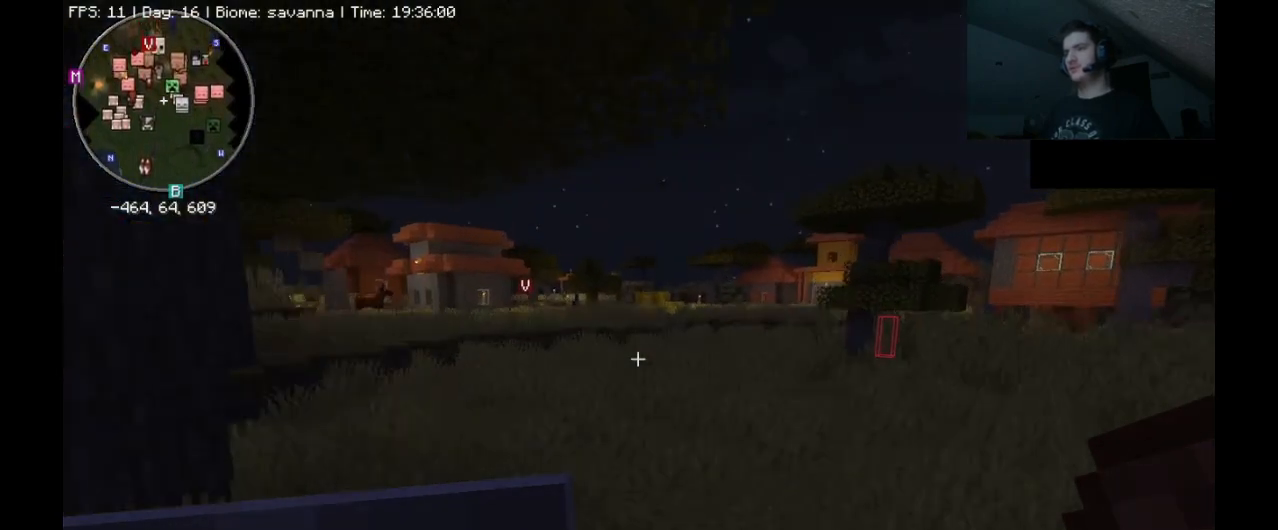
{"keys": ["ctrl_l", "space", "w"], "mouse": [], "events": []}
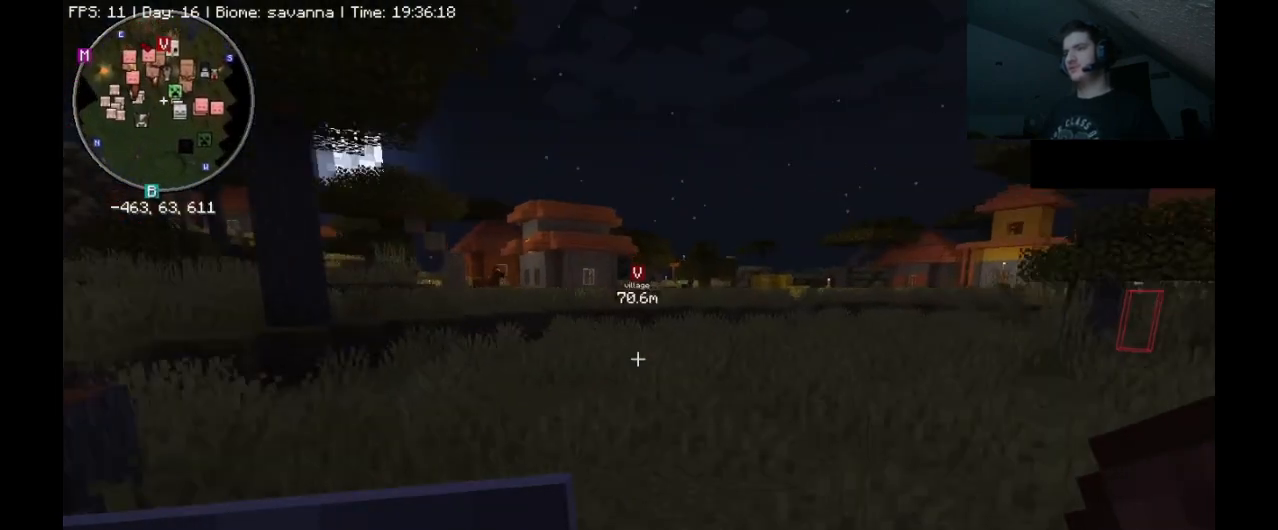
{"keys": ["ctrl_l", "space", "w"], "mouse": [], "events": []}
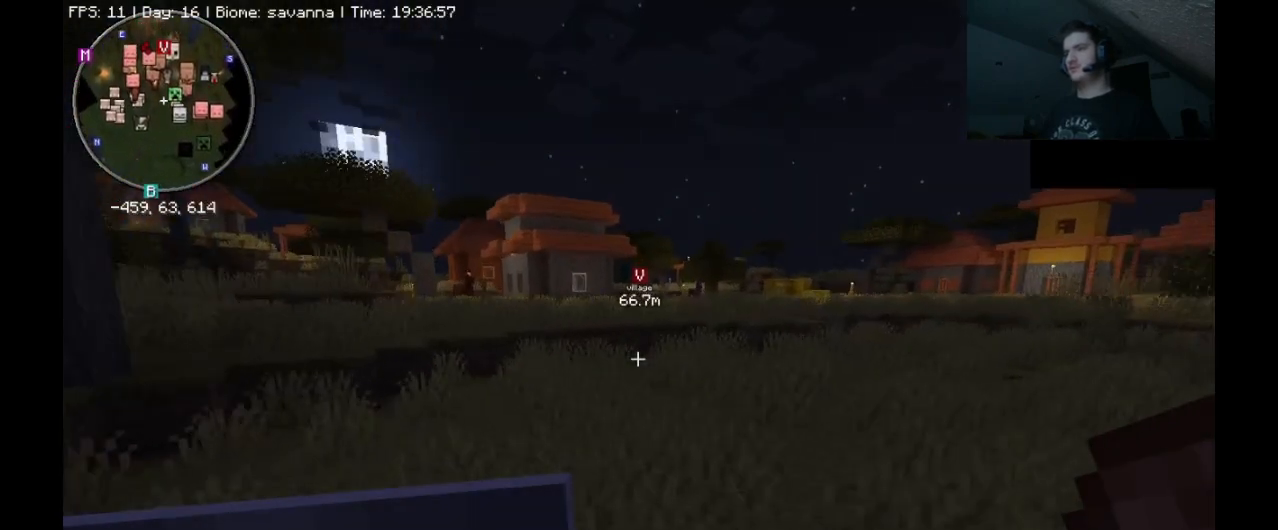
{"keys": ["ctrl_l", "space", "w"], "mouse": [], "events": []}
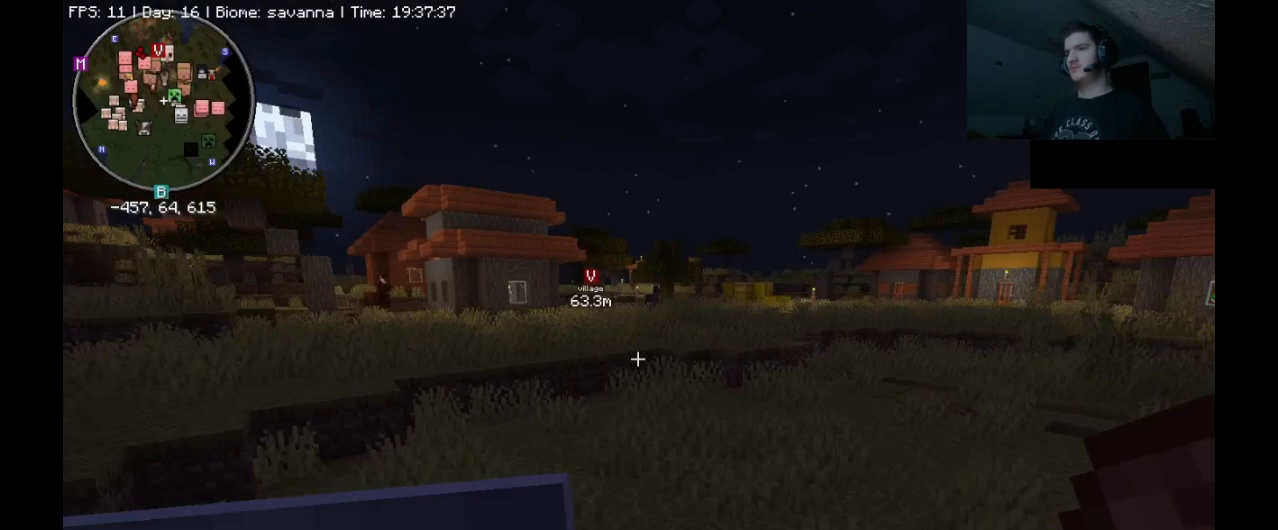
{"keys": ["ctrl_l", "space", "w"], "mouse": [], "events": []}
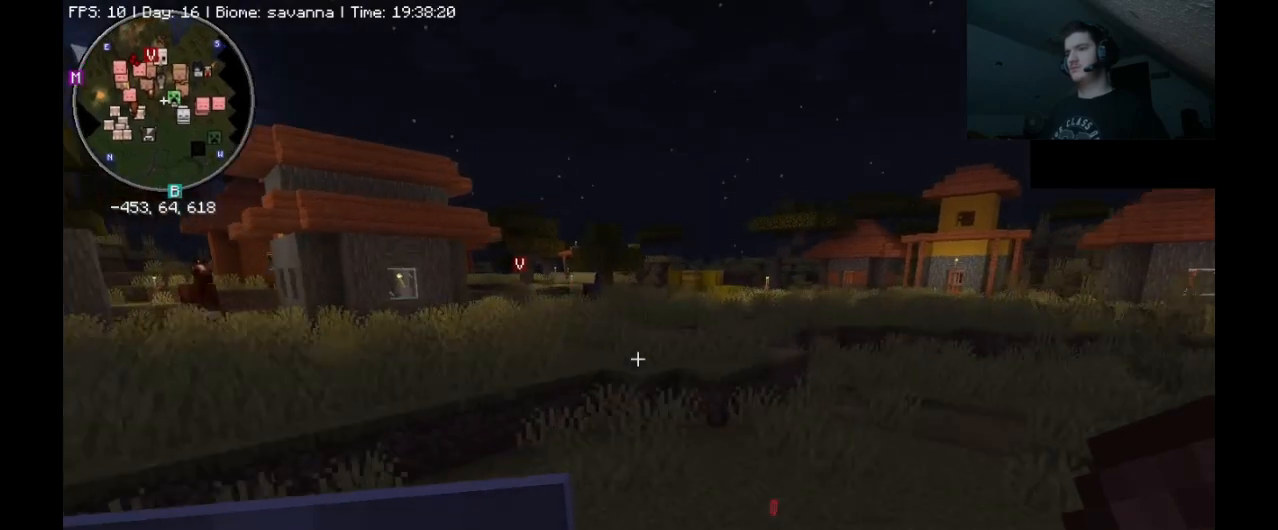
{"keys": ["ctrl_l", "space", "w"], "mouse": [], "events": []}
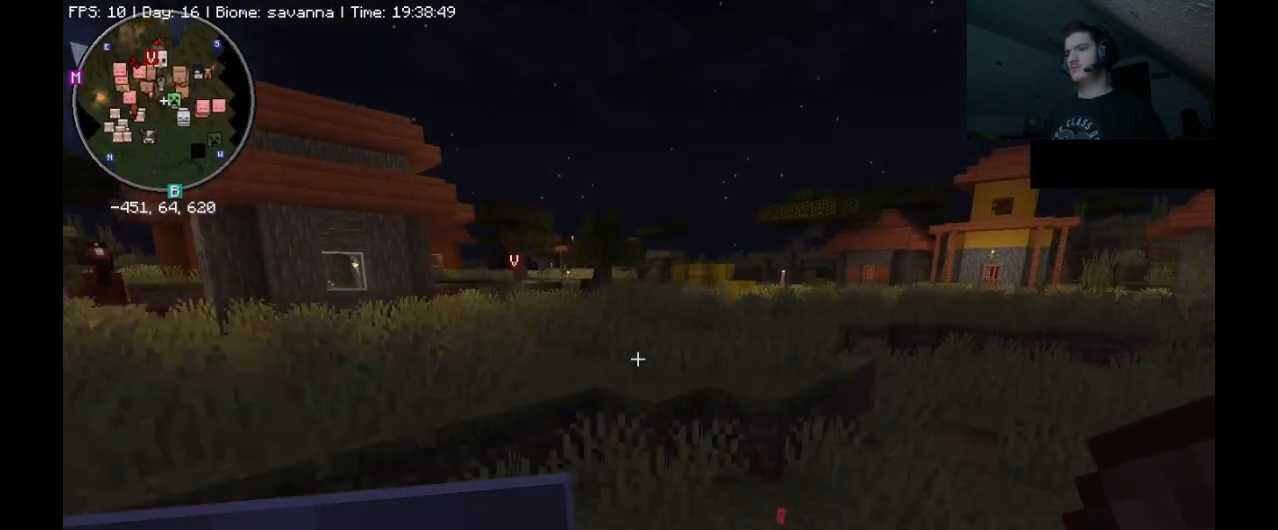
{"keys": ["ctrl_l", "space", "w"], "mouse": [], "events": [[67, "space", "up"], [267, "space", "down"]]}
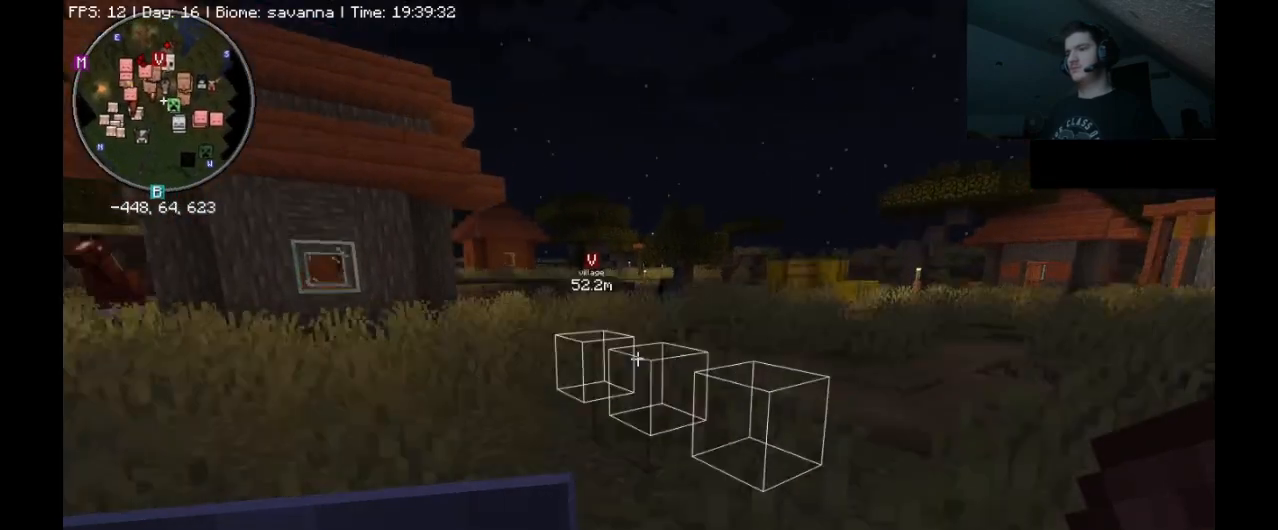
{"keys": ["ctrl_l", "space", "w"], "mouse": [], "events": [[133, "space", "up"], [300, "space", "down"]]}
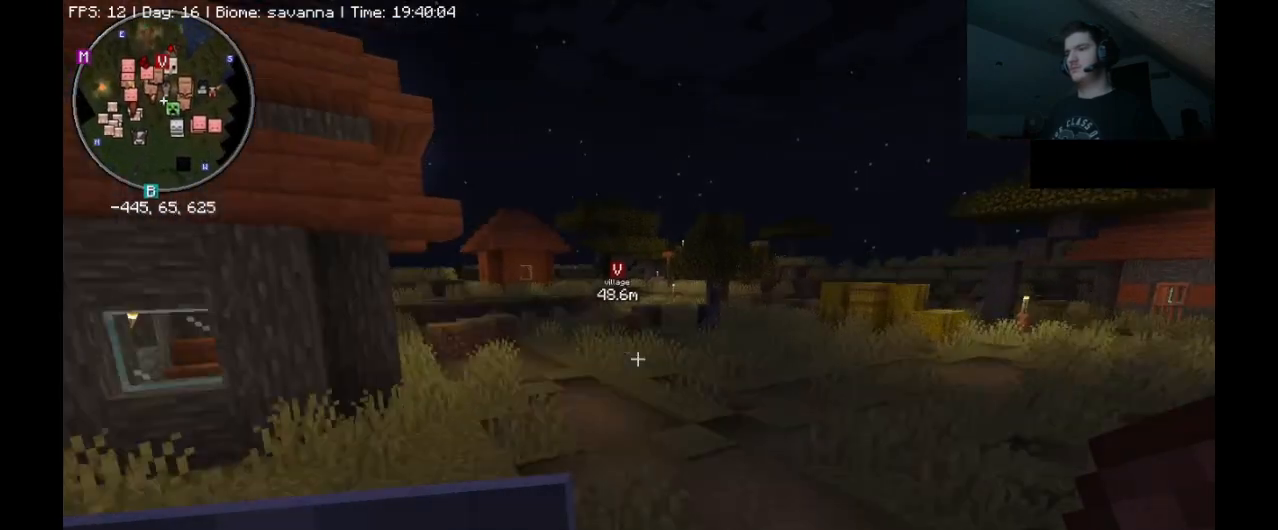
{"keys": ["ctrl_l", "space", "w"], "mouse": [], "events": [[133, "space", "up"], [367, "space", "down"]]}
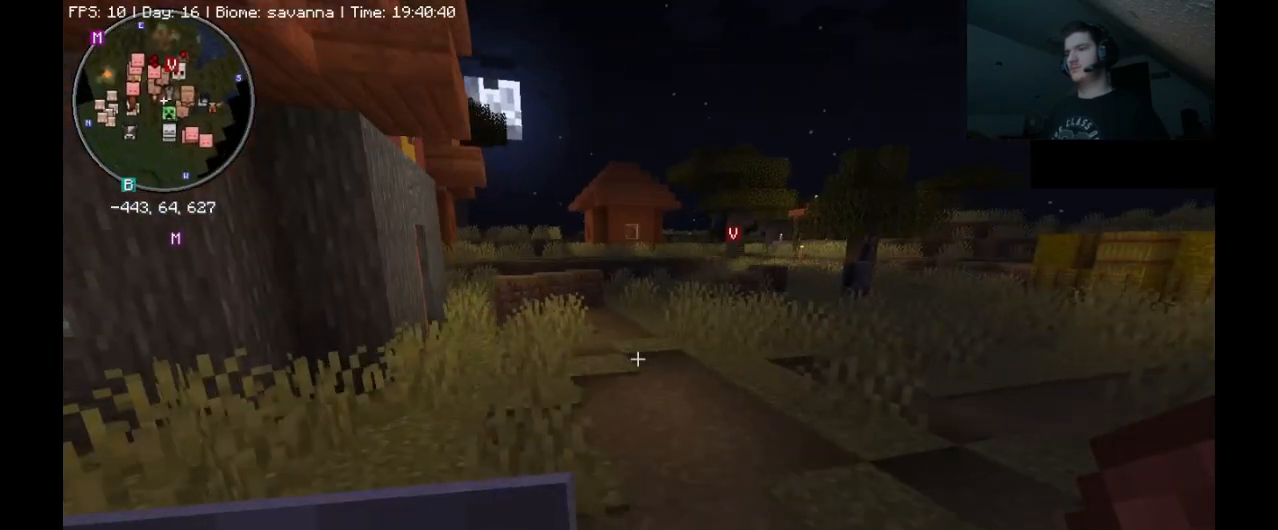
{"keys": ["ctrl_l", "space", "w"], "mouse": [], "events": [[167, "space", "up"], [433, "space", "down"]]}
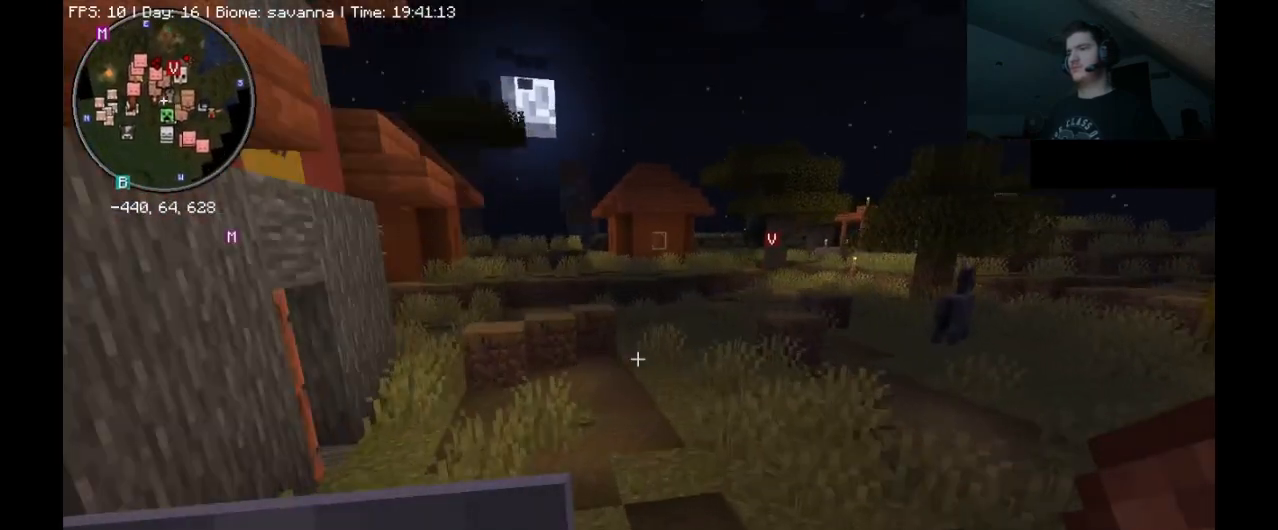
{"keys": ["ctrl_l", "space", "w"], "mouse": [], "events": [[300, "space", "up"], [400, "space", "down"]]}
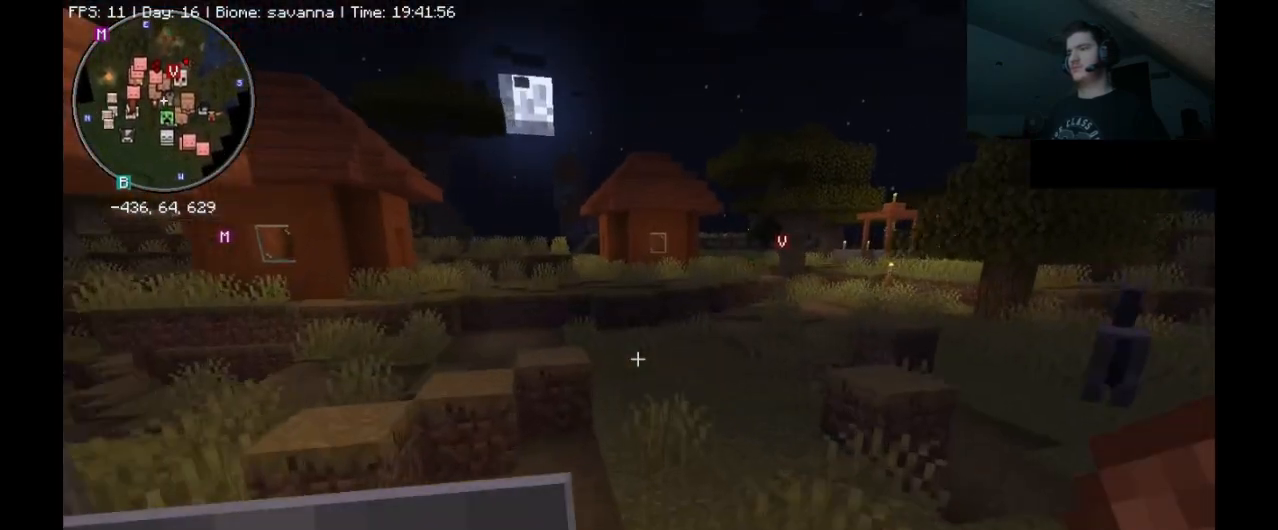
{"keys": ["ctrl_l", "space", "w"], "mouse": [], "events": []}
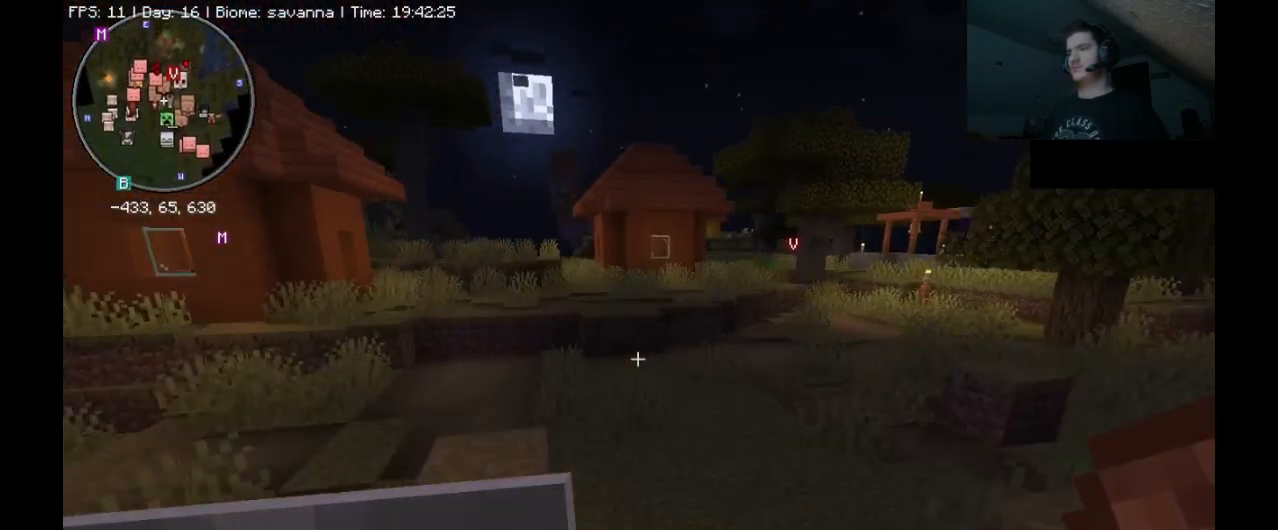
{"keys": ["ctrl_l", "w"], "mouse": [], "events": [[67, "space", "up"], [100, "space", "down"], [467, "space", "up"]]}
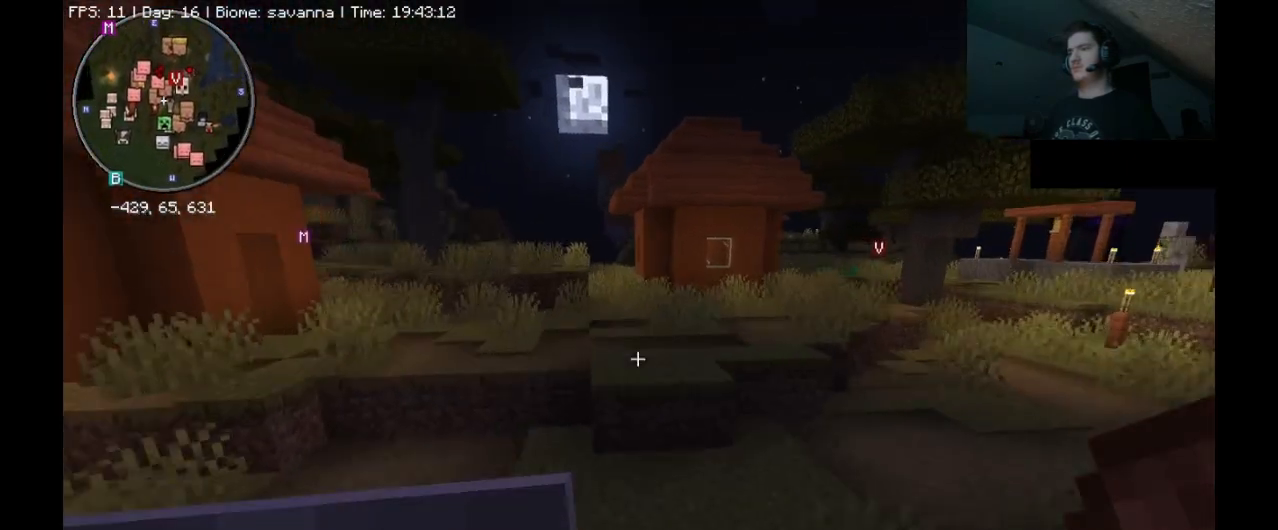
{"keys": ["ctrl_l", "space", "w"], "mouse": [], "events": [[400, "space", "down"]]}
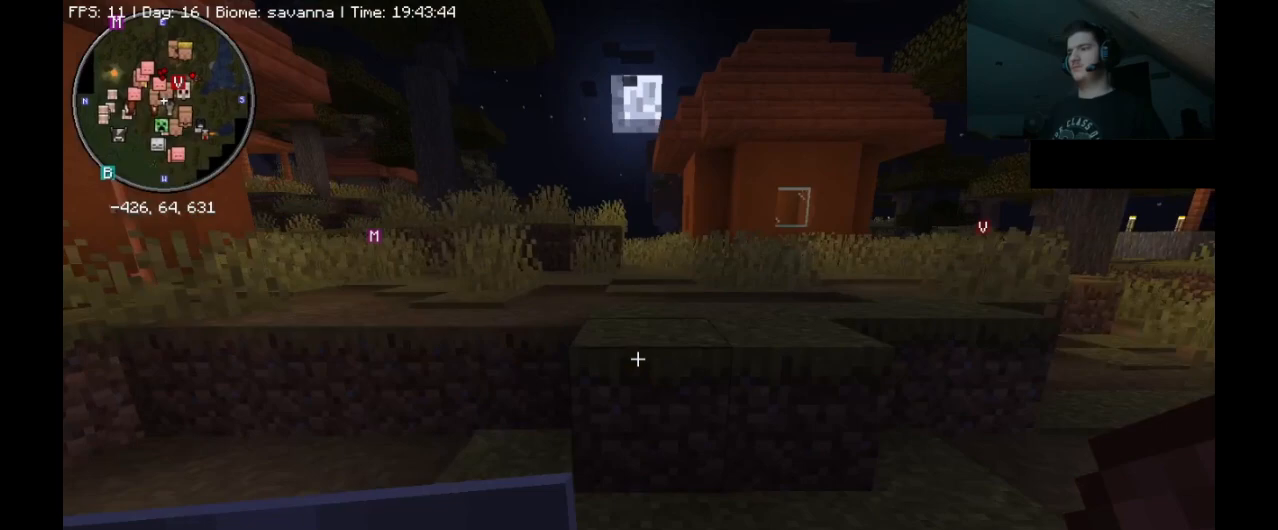
{"keys": ["ctrl_l", "space", "w"], "mouse": [], "events": [[233, "space", "up"], [400, "space", "down"]]}